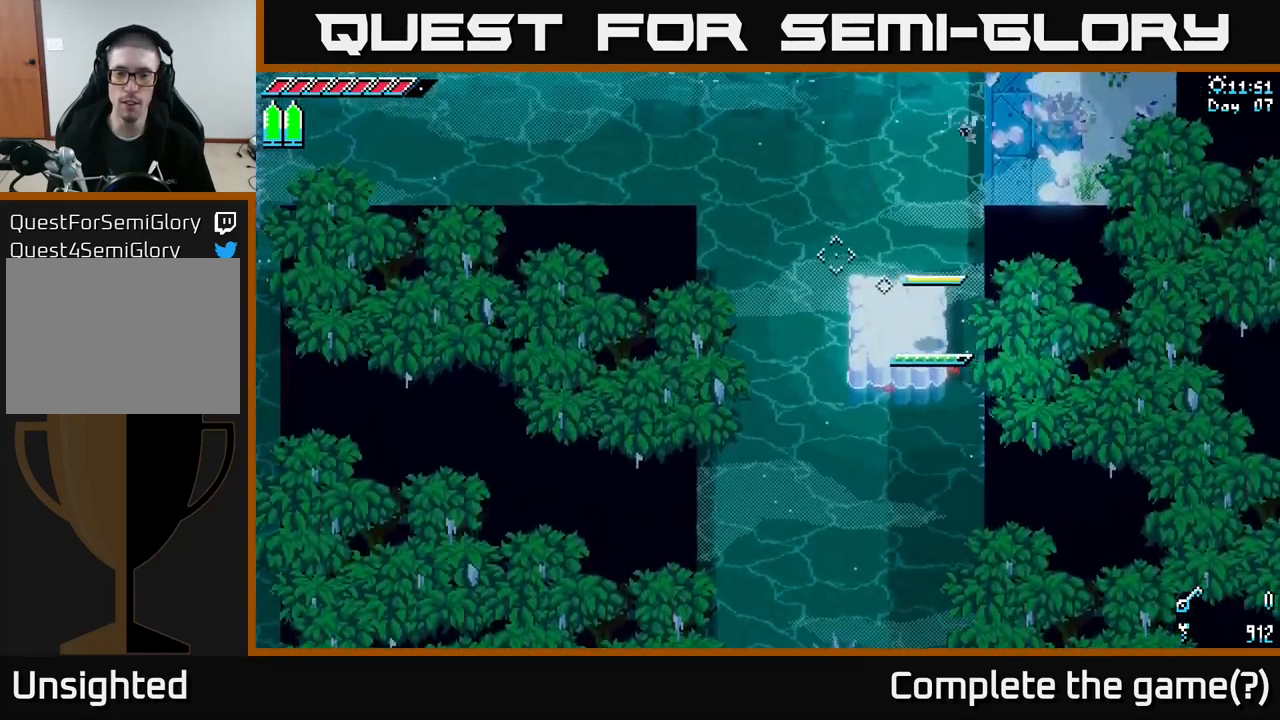
Gameplay with a controller (Xbox layout); each line is a JSON object with the inputs held at the frame after it. "events" lists button and stick changes between this image and that frame as [ms after this image, input, new state], when the widget could be followed in between.
{"buttons": [], "left_stick": "center", "right_stick": "down", "events": [[117, "right_stick", "down"], [200, "left_stick", "down"], [250, "L2", "down"], [283, "left_stick", "center"], [350, "L2", "up"]]}
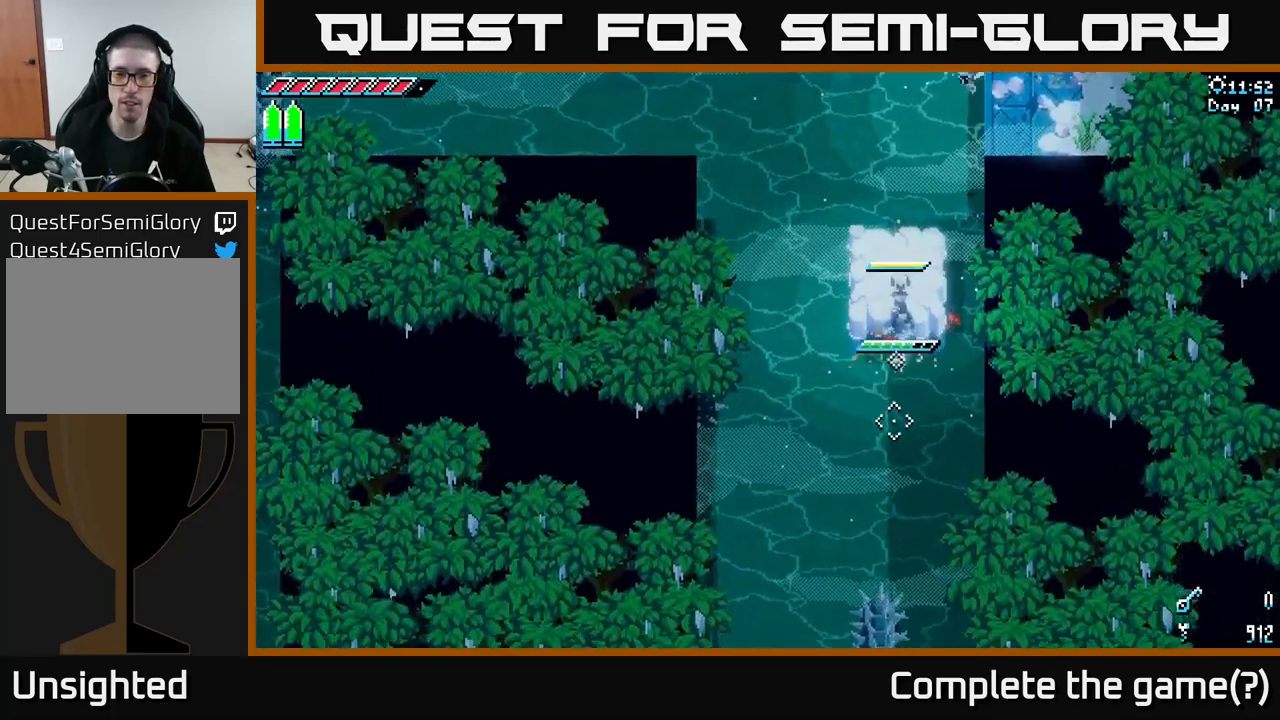
{"buttons": [], "left_stick": "center", "right_stick": "center", "events": [[67, "right_stick", "center"]]}
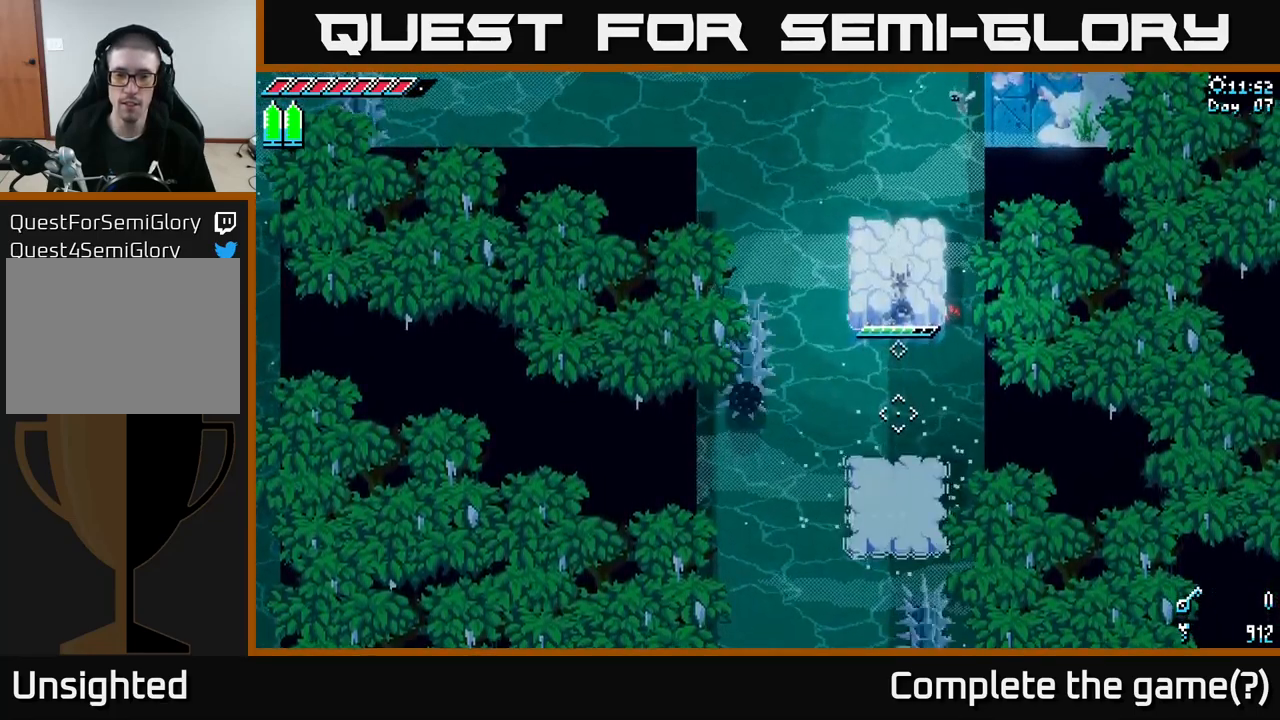
{"buttons": [], "left_stick": "down", "right_stick": "center", "events": [[50, "X", "down"], [50, "left_stick", "down"], [83, "A", "down"], [233, "A", "up"], [267, "X", "up"]]}
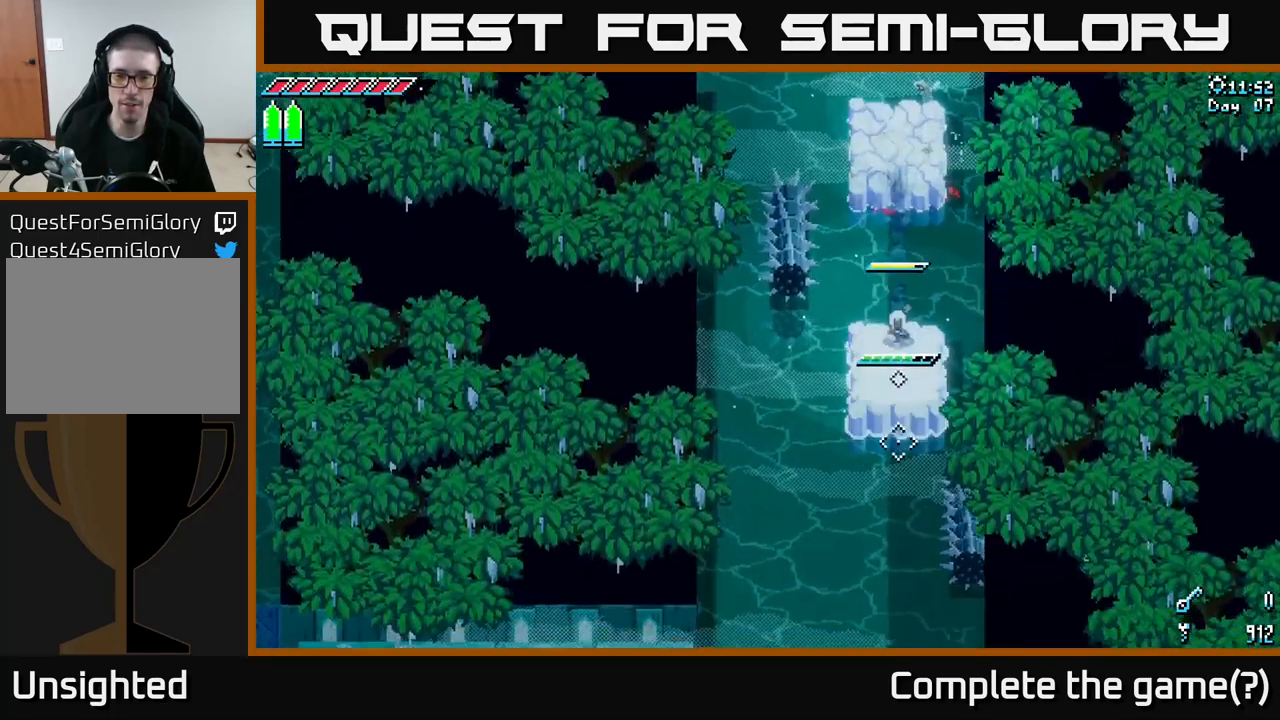
{"buttons": [], "left_stick": "down", "right_stick": "down", "events": [[100, "right_stick", "down"], [200, "left_stick", "center"], [317, "left_stick", "down"]]}
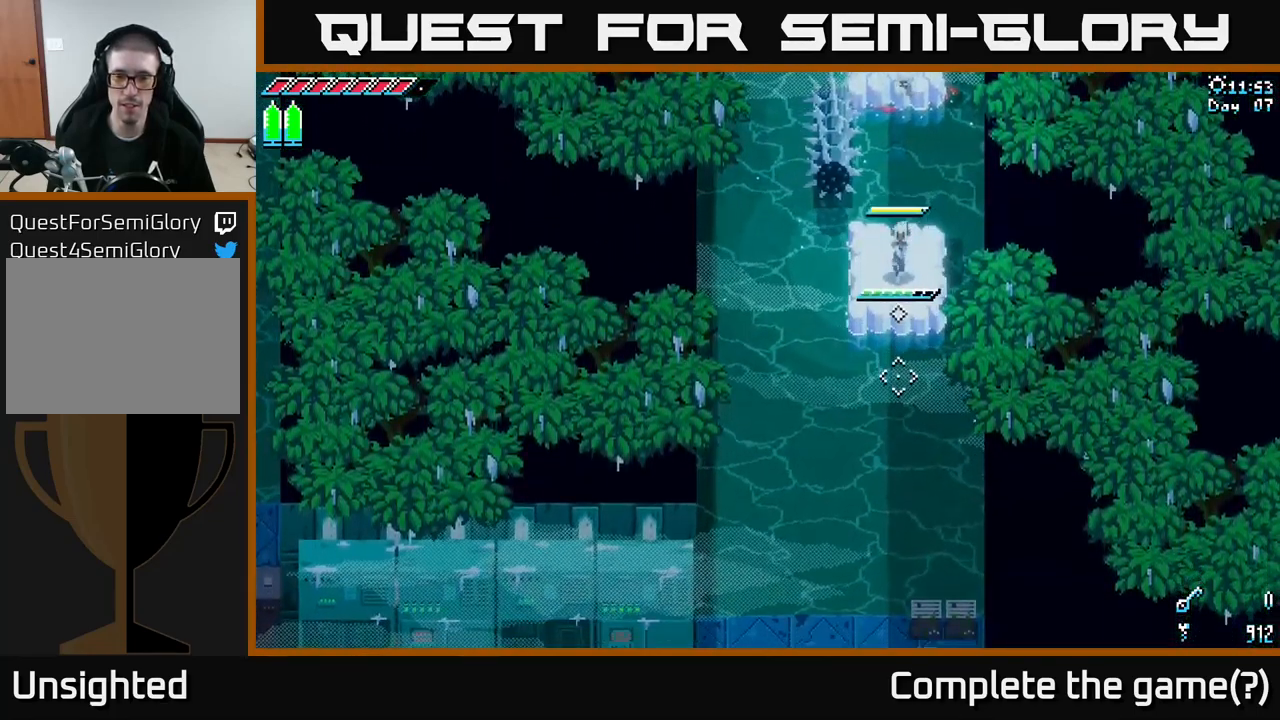
{"buttons": [], "left_stick": "center", "right_stick": "center", "events": [[150, "L2", "down"], [217, "left_stick", "center"], [283, "L2", "up"], [400, "right_stick", "center"]]}
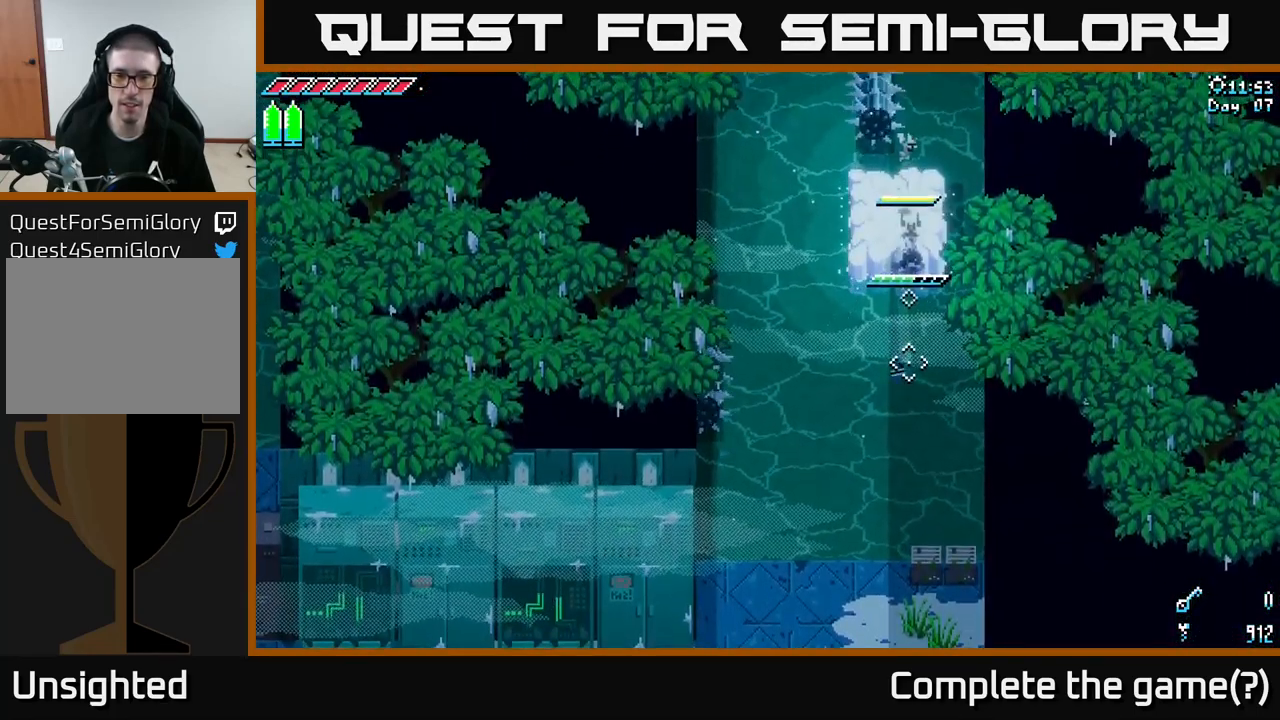
{"buttons": ["X"], "left_stick": "down", "right_stick": "center", "events": [[200, "X", "down"], [233, "left_stick", "down"], [250, "A", "down"], [483, "A", "up"]]}
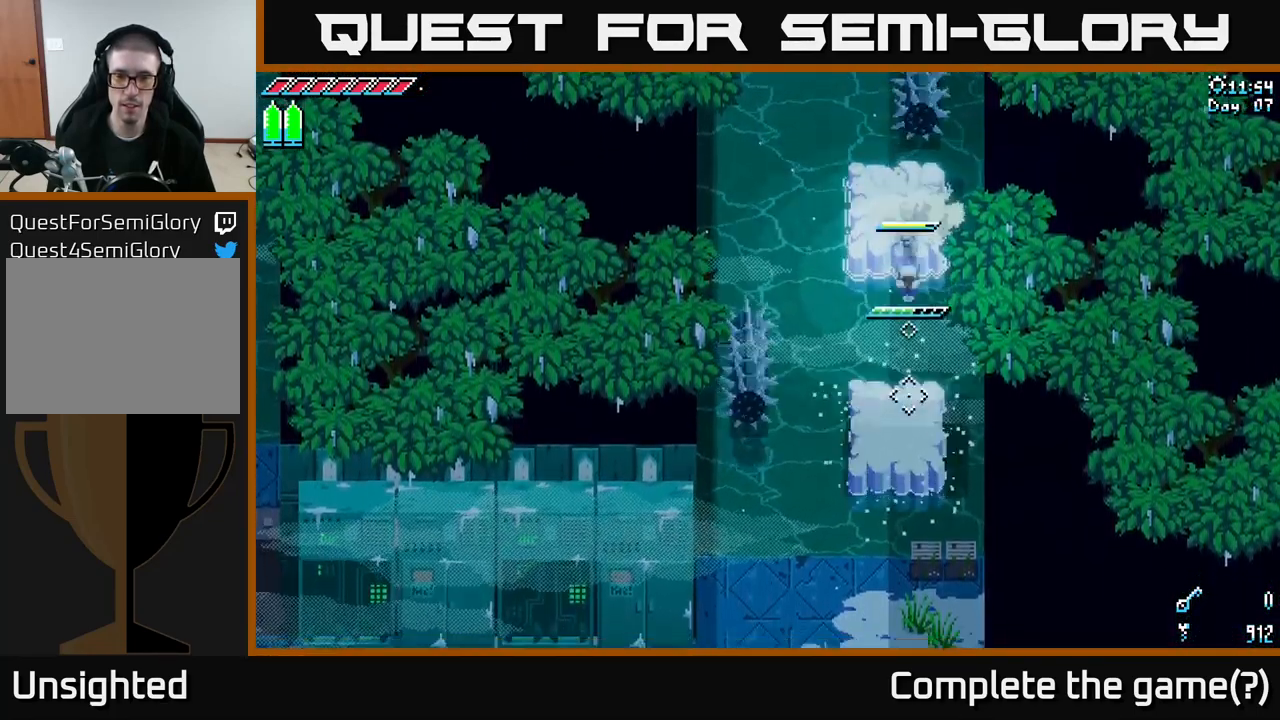
{"buttons": ["X"], "left_stick": "down-left", "right_stick": "center", "events": [[217, "left_stick", "center"], [400, "left_stick", "down"], [450, "left_stick", "down-left"]]}
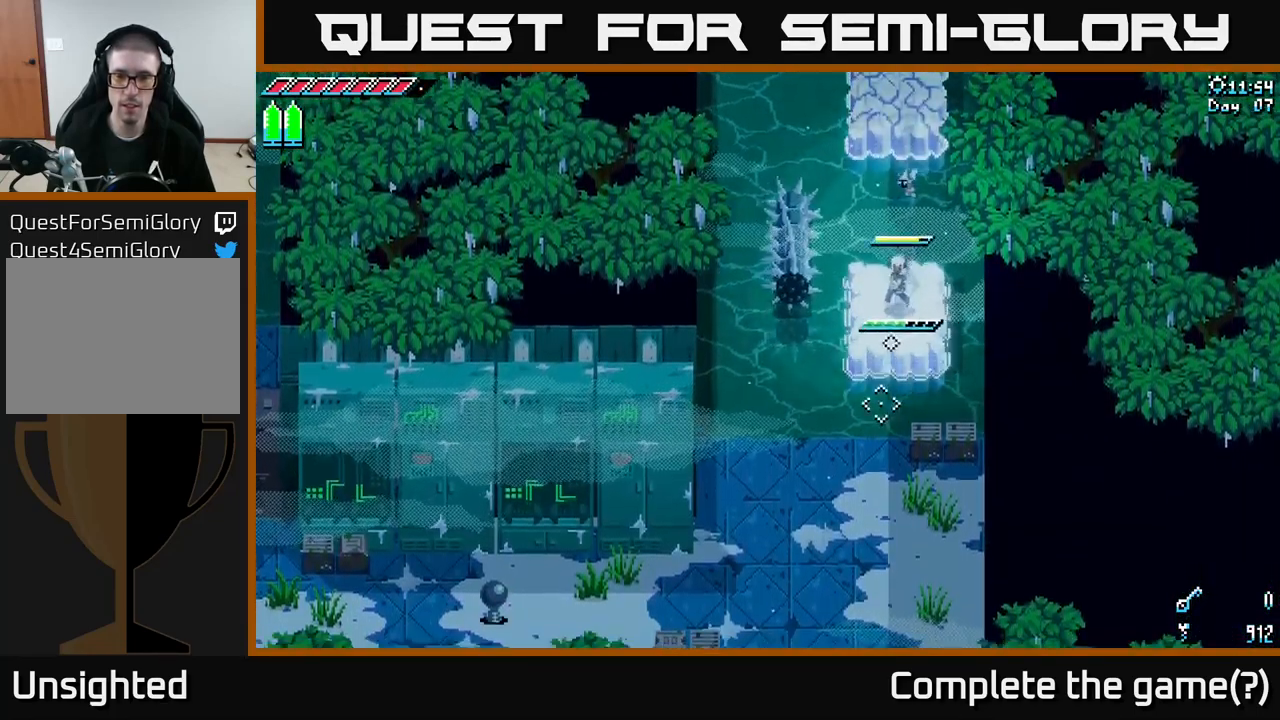
{"buttons": ["X"], "left_stick": "down-left", "right_stick": "center", "events": [[167, "A", "down"], [333, "A", "up"]]}
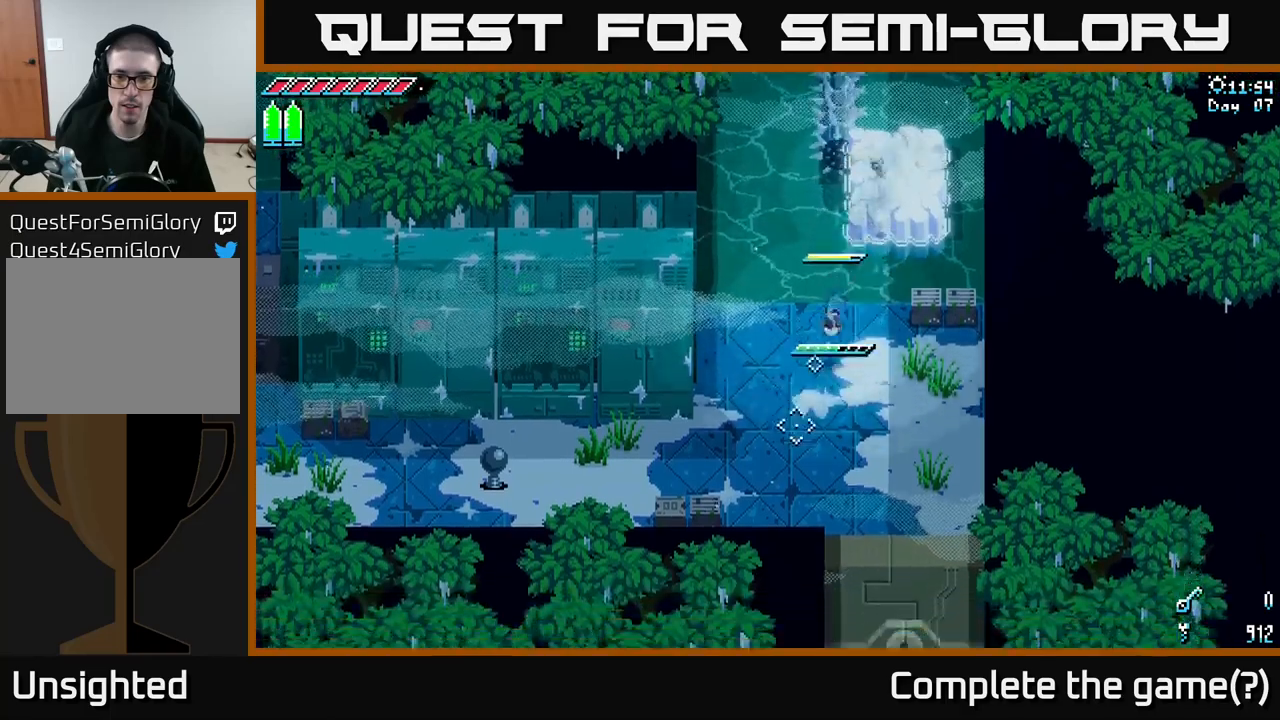
{"buttons": [], "left_stick": "up-right", "right_stick": "center", "events": [[17, "left_stick", "down"], [217, "X", "up"], [233, "left_stick", "right"], [317, "left_stick", "up-right"]]}
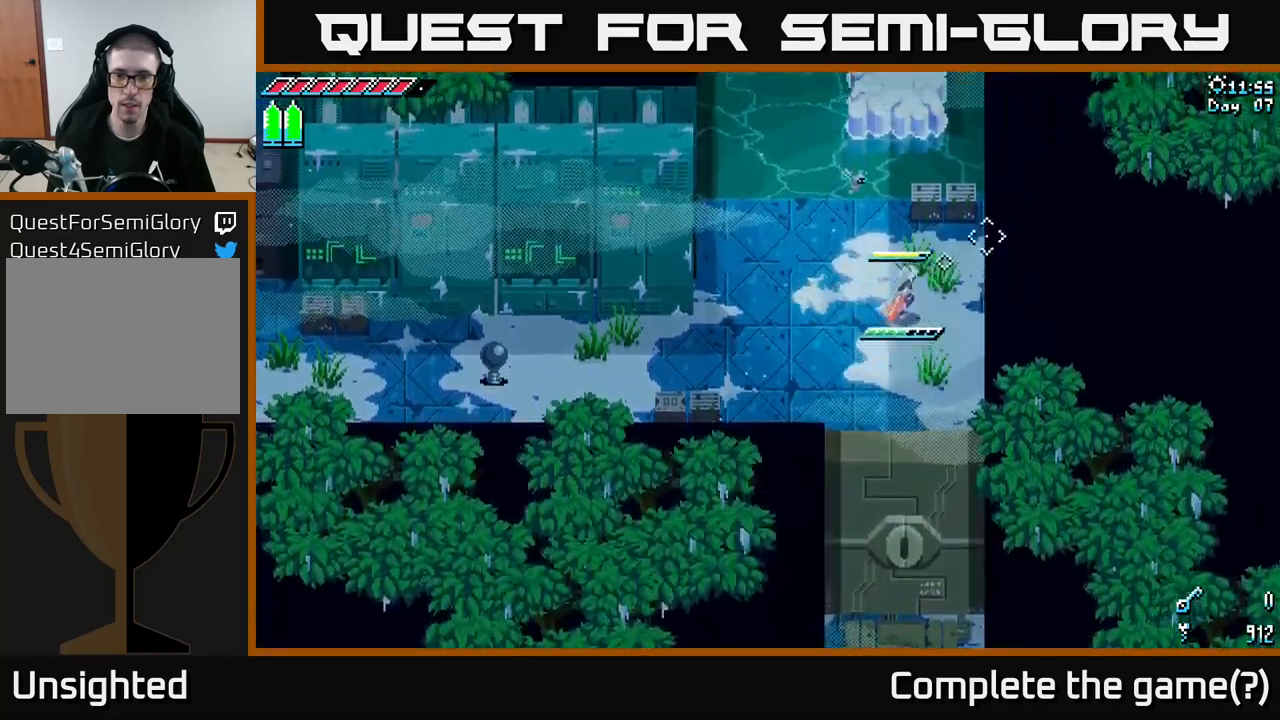
{"buttons": [], "left_stick": "down-left", "right_stick": "center", "events": [[100, "R2", "down"], [217, "R2", "up"], [317, "left_stick", "down-left"]]}
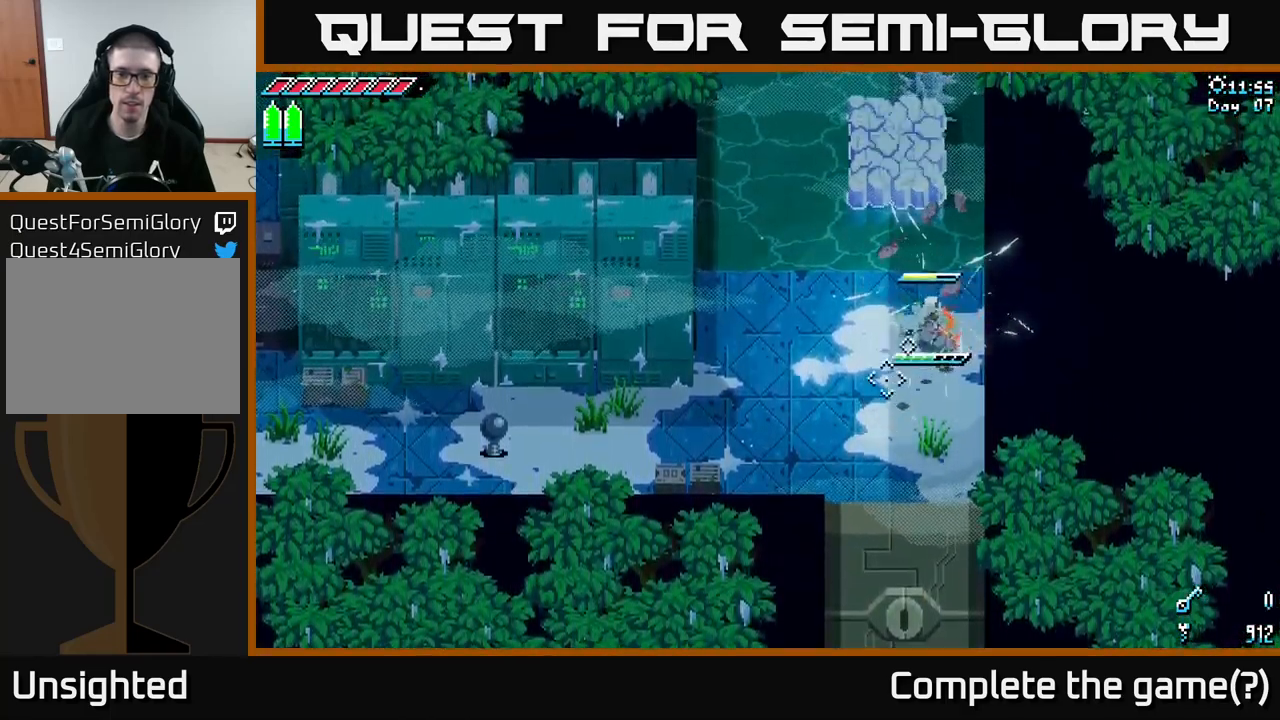
{"buttons": ["X"], "left_stick": "down-left", "right_stick": "center", "events": [[200, "X", "down"]]}
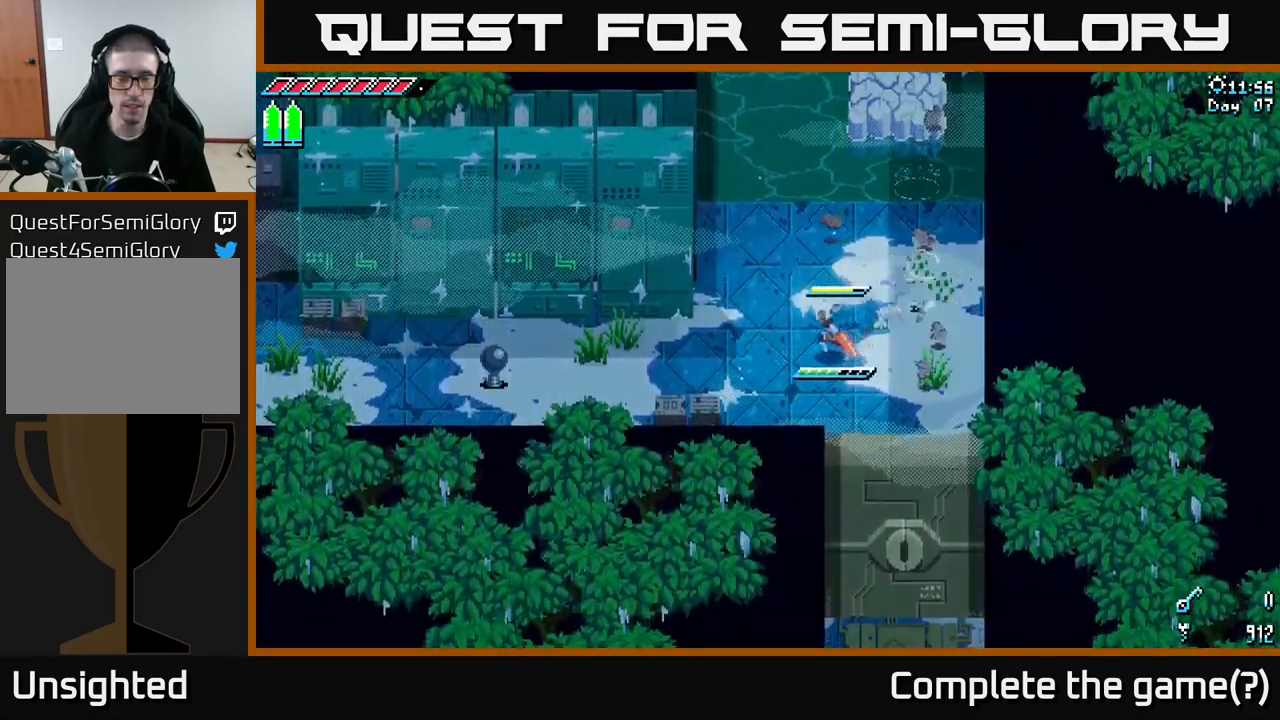
{"buttons": [], "left_stick": "left", "right_stick": "center", "events": [[117, "left_stick", "left"], [300, "R2", "down"], [417, "R2", "up"], [433, "X", "up"]]}
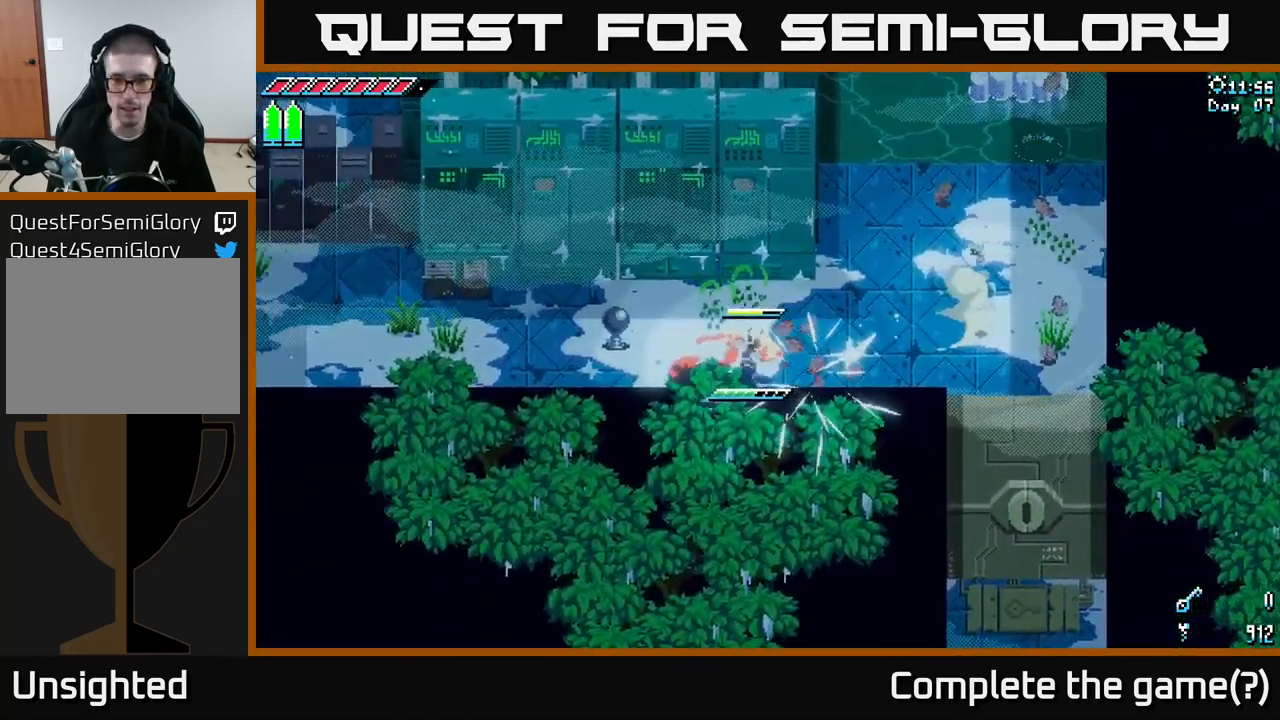
{"buttons": ["X", "R2"], "left_stick": "left", "right_stick": "center", "events": [[233, "X", "down"], [500, "R2", "down"]]}
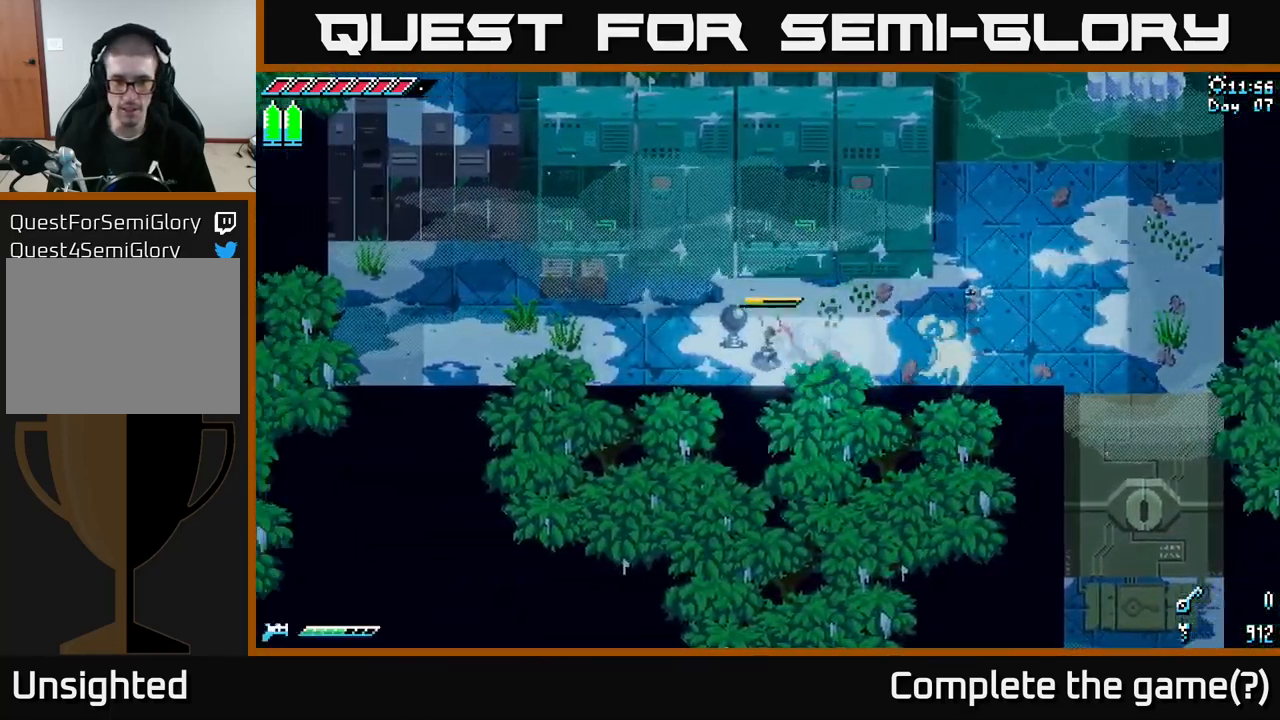
{"buttons": ["X"], "left_stick": "down-left", "right_stick": "center", "events": [[67, "X", "up"], [83, "R2", "up"], [117, "left_stick", "center"], [217, "left_stick", "down-left"], [367, "X", "down"]]}
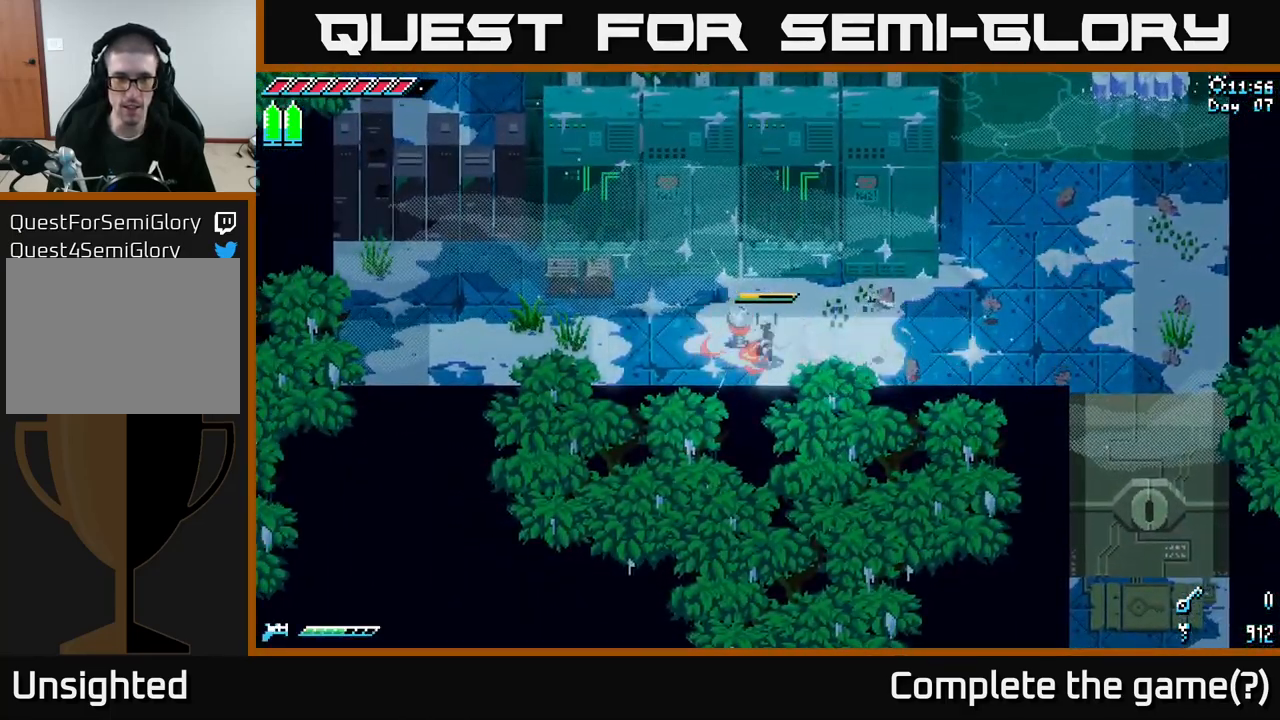
{"buttons": [], "left_stick": "left", "right_stick": "center", "events": [[333, "X", "up"], [433, "left_stick", "left"]]}
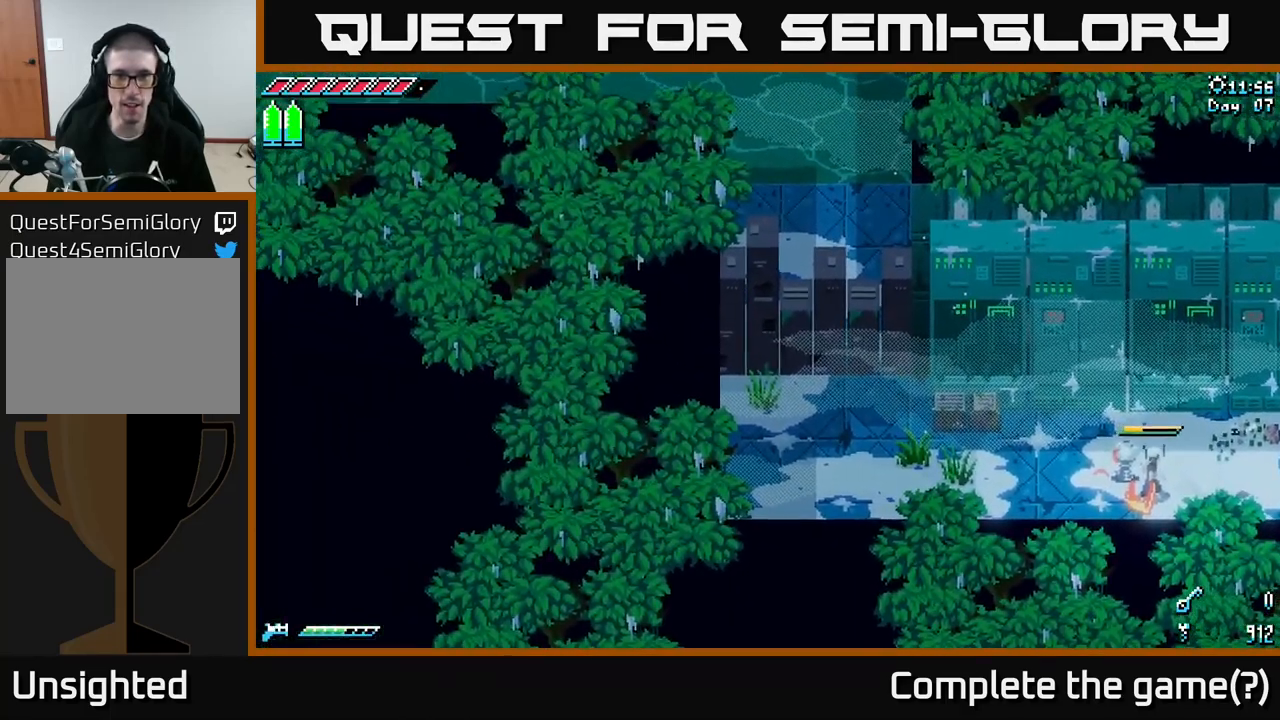
{"buttons": [], "left_stick": "center", "right_stick": "center", "events": [[83, "left_stick", "center"]]}
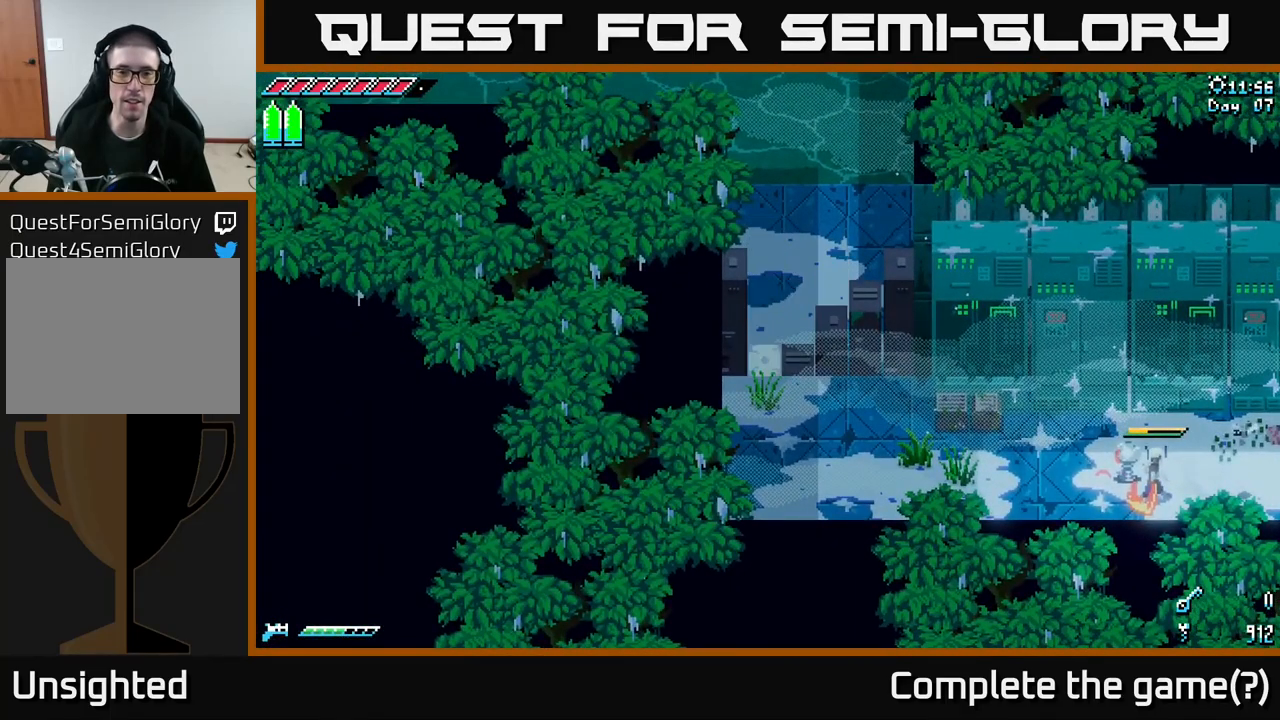
{"buttons": [], "left_stick": "center", "right_stick": "center", "events": [[50, "left_stick", "left"], [283, "left_stick", "center"]]}
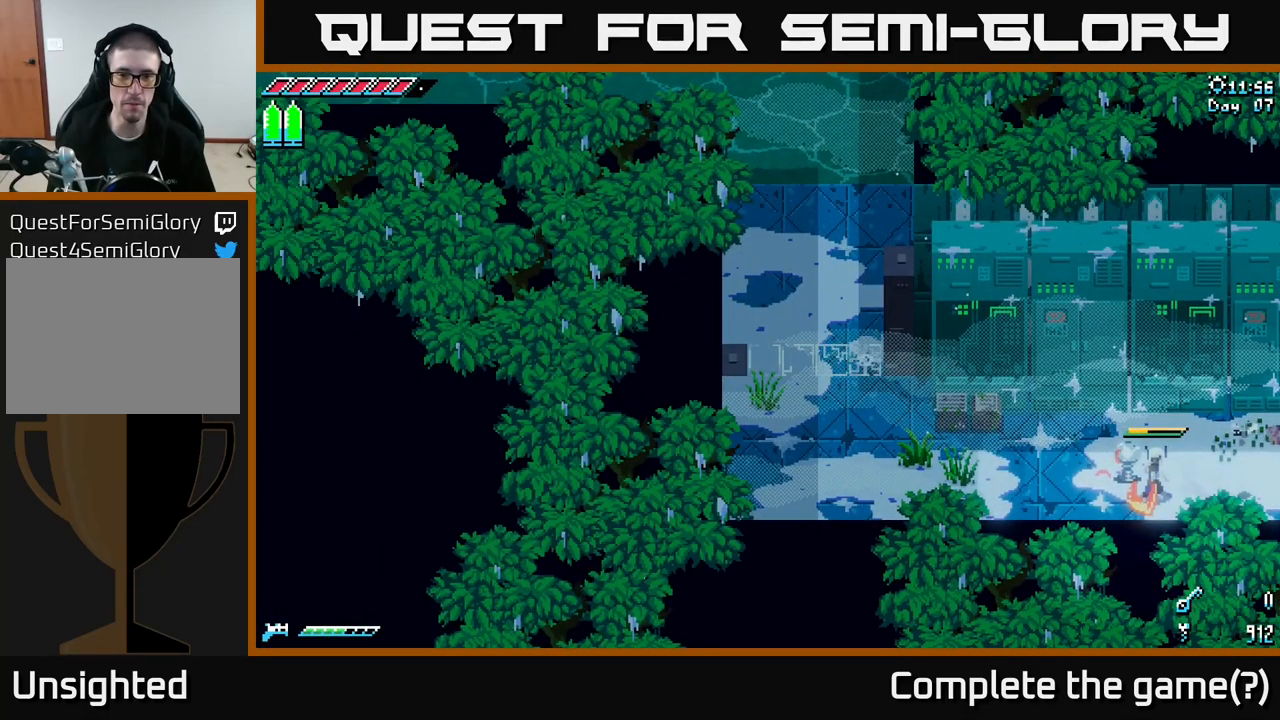
{"buttons": [], "left_stick": "center", "right_stick": "center", "events": []}
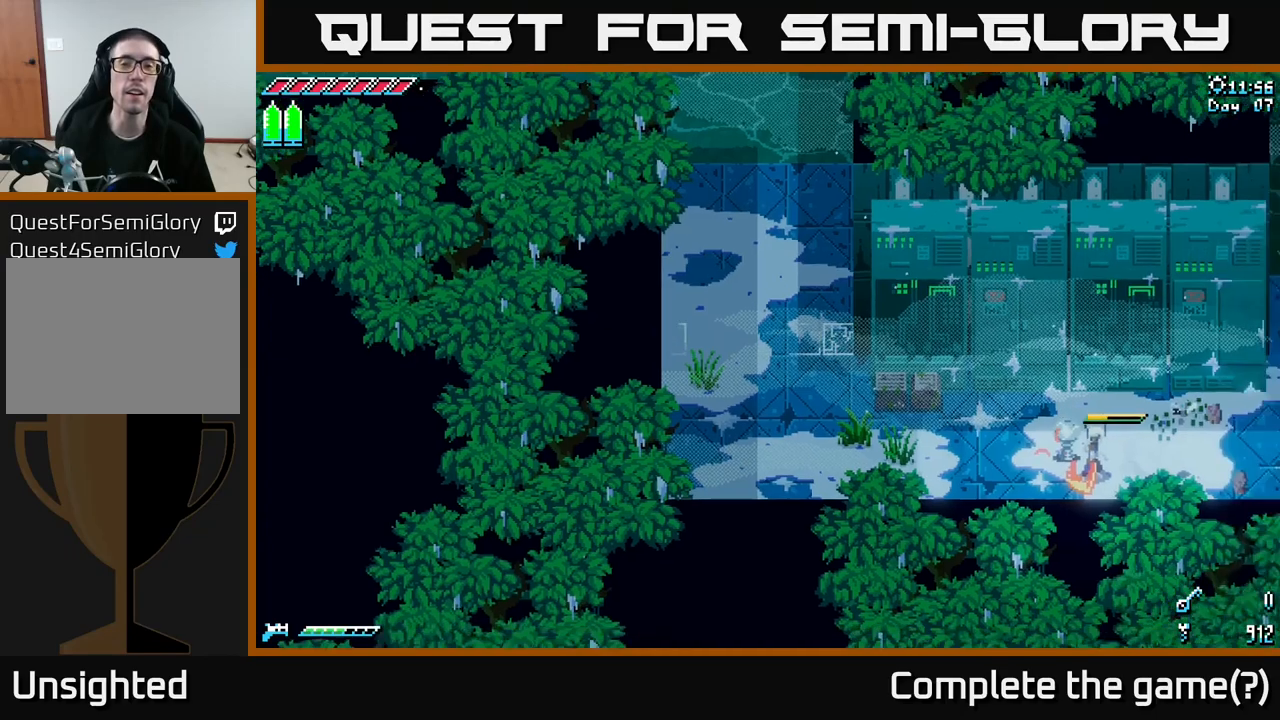
{"buttons": [], "left_stick": "down-left", "right_stick": "center", "events": [[417, "left_stick", "down-left"]]}
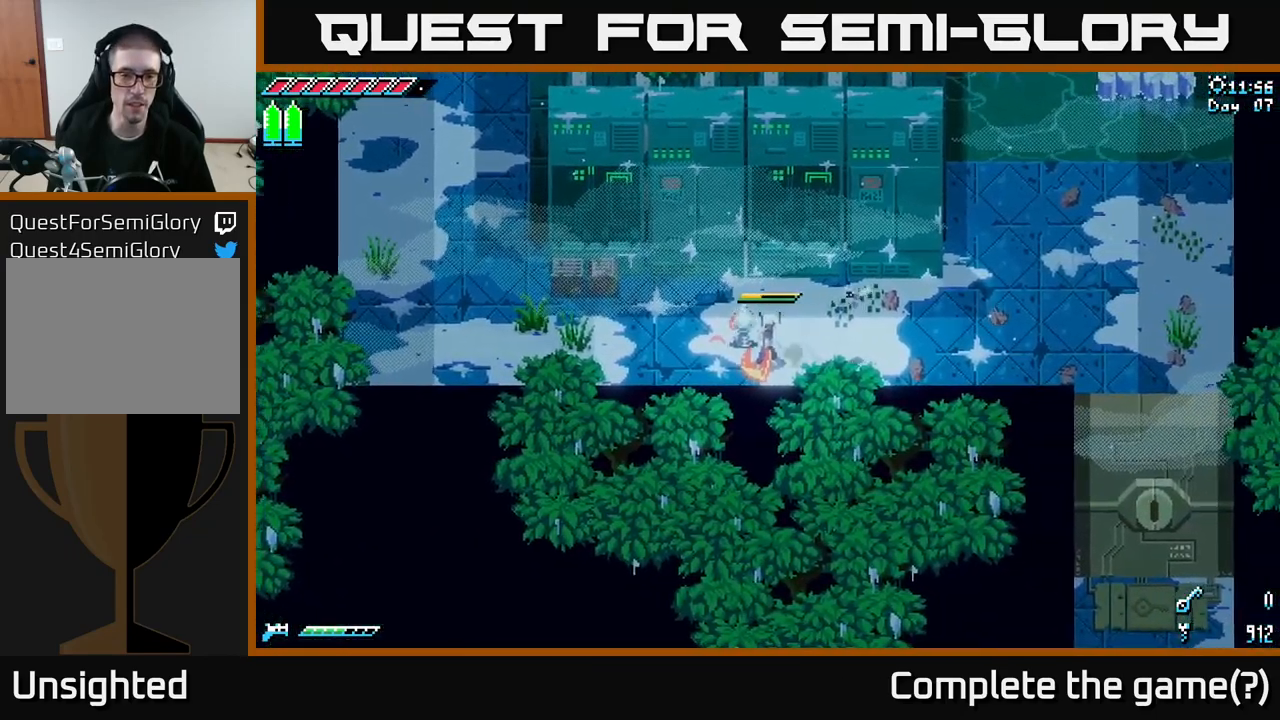
{"buttons": ["X"], "left_stick": "up-left", "right_stick": "center", "events": [[34, "X", "down"], [317, "X", "up"], [384, "left_stick", "up-left"], [434, "X", "down"]]}
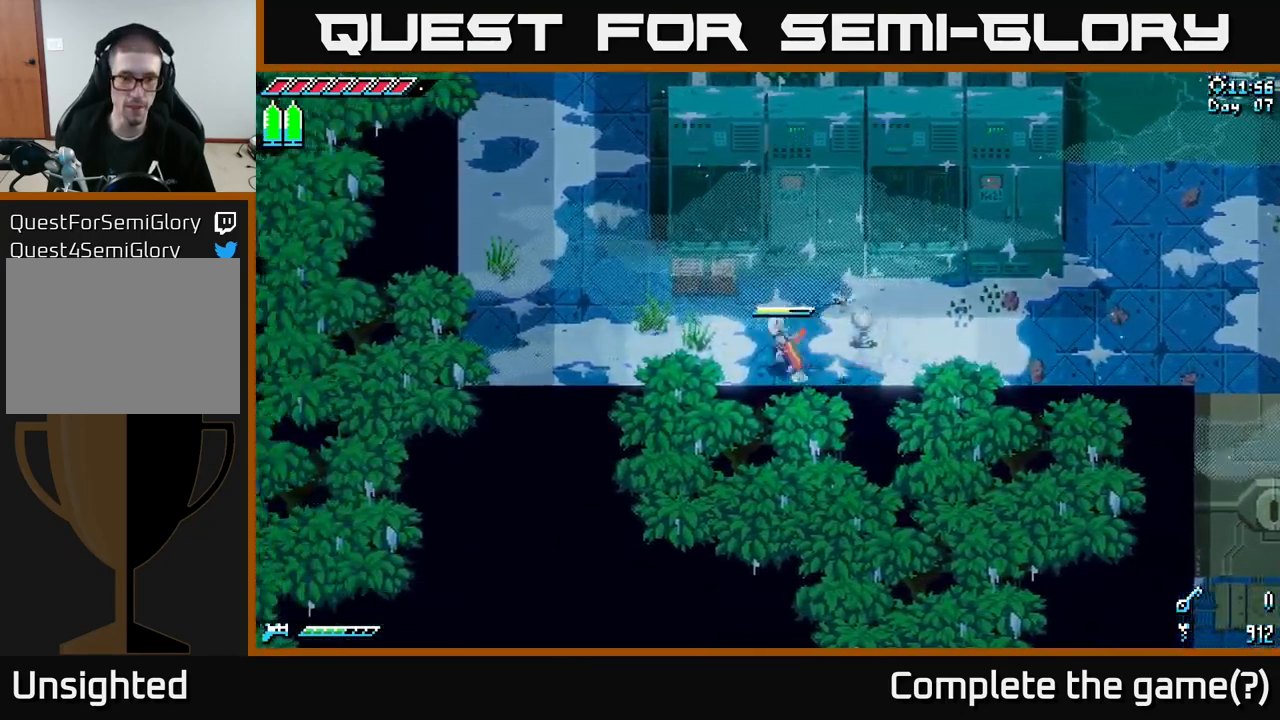
{"buttons": [], "left_stick": "left", "right_stick": "center", "events": [[184, "R2", "down"], [284, "R2", "up"], [284, "X", "up"], [284, "left_stick", "left"]]}
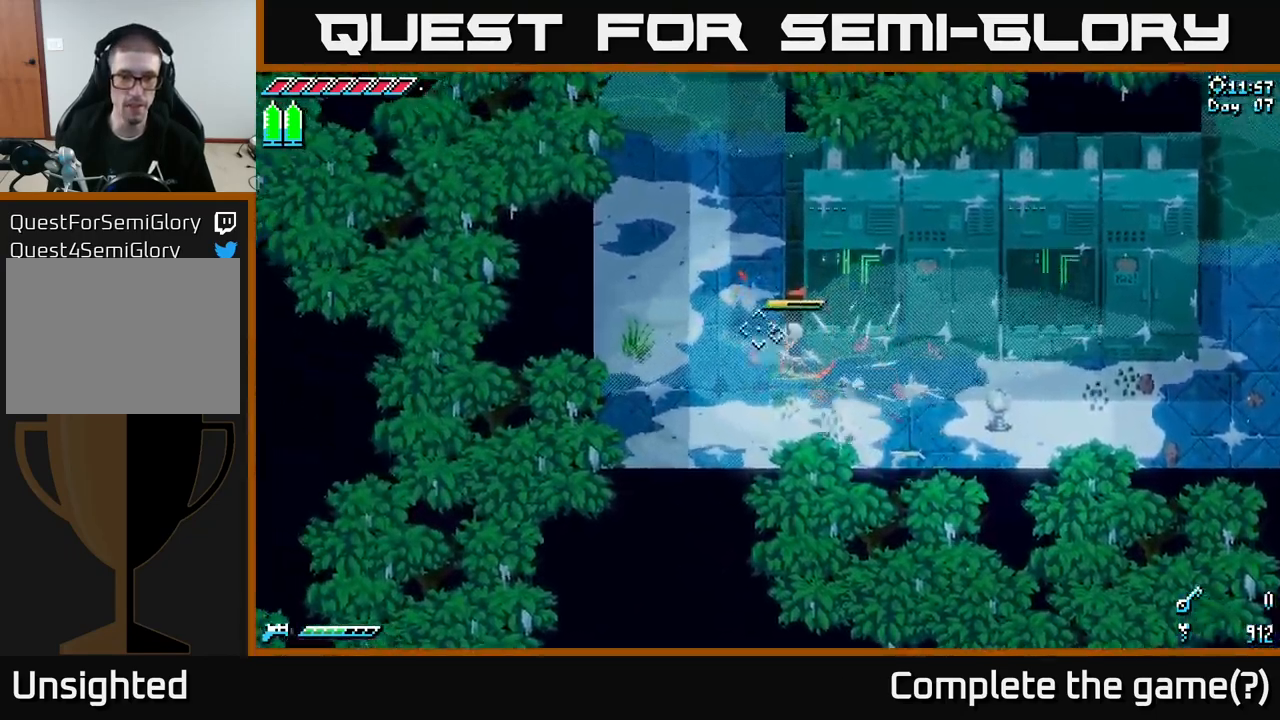
{"buttons": [], "left_stick": "up-left", "right_stick": "up", "events": [[17, "right_stick", "up-left"], [184, "left_stick", "up-left"], [250, "right_stick", "up"]]}
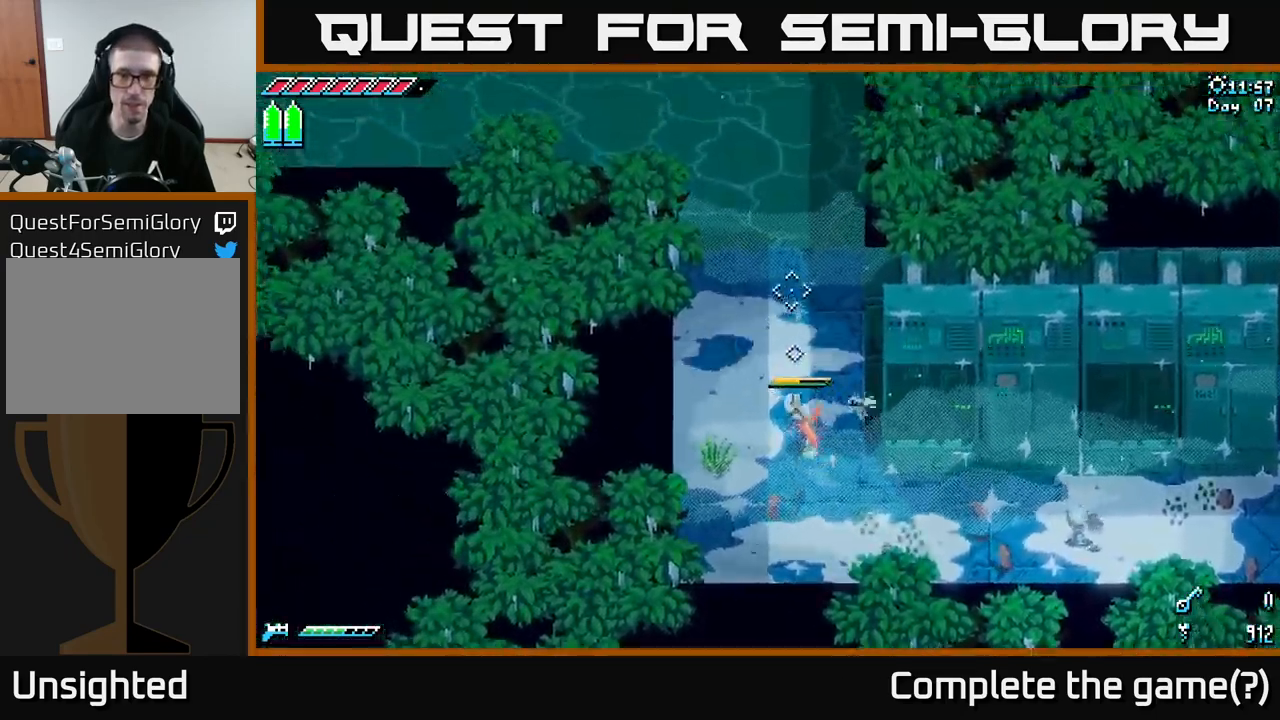
{"buttons": [], "left_stick": "up", "right_stick": "up", "events": [[100, "left_stick", "up"]]}
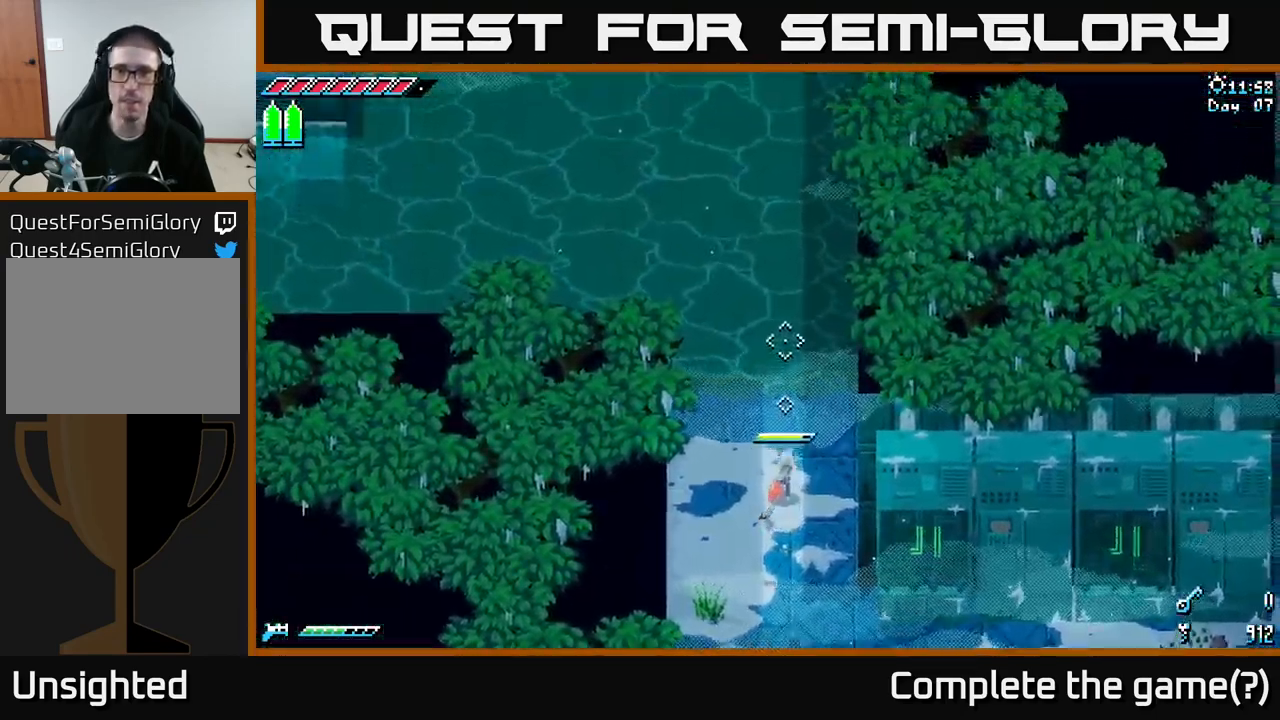
{"buttons": [], "left_stick": "center", "right_stick": "up", "events": [[284, "left_stick", "center"]]}
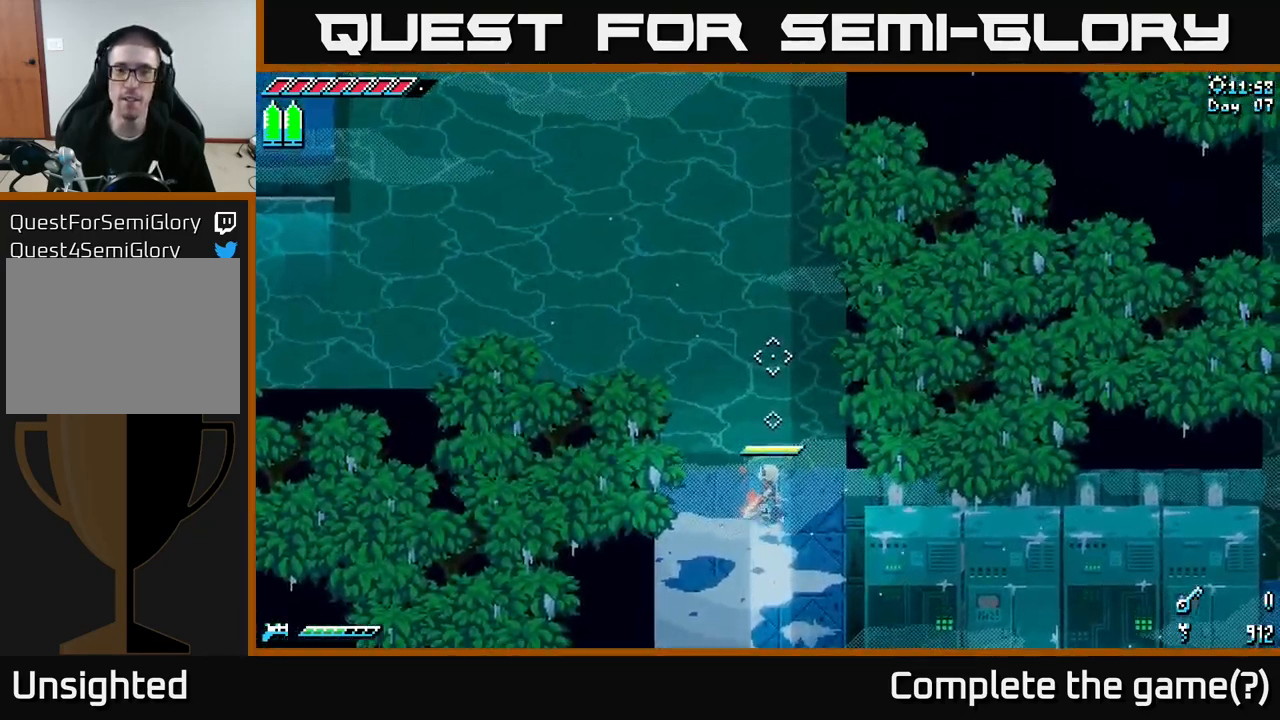
{"buttons": [], "left_stick": "center", "right_stick": "up", "events": [[250, "SELECT", "down"], [384, "SELECT", "up"]]}
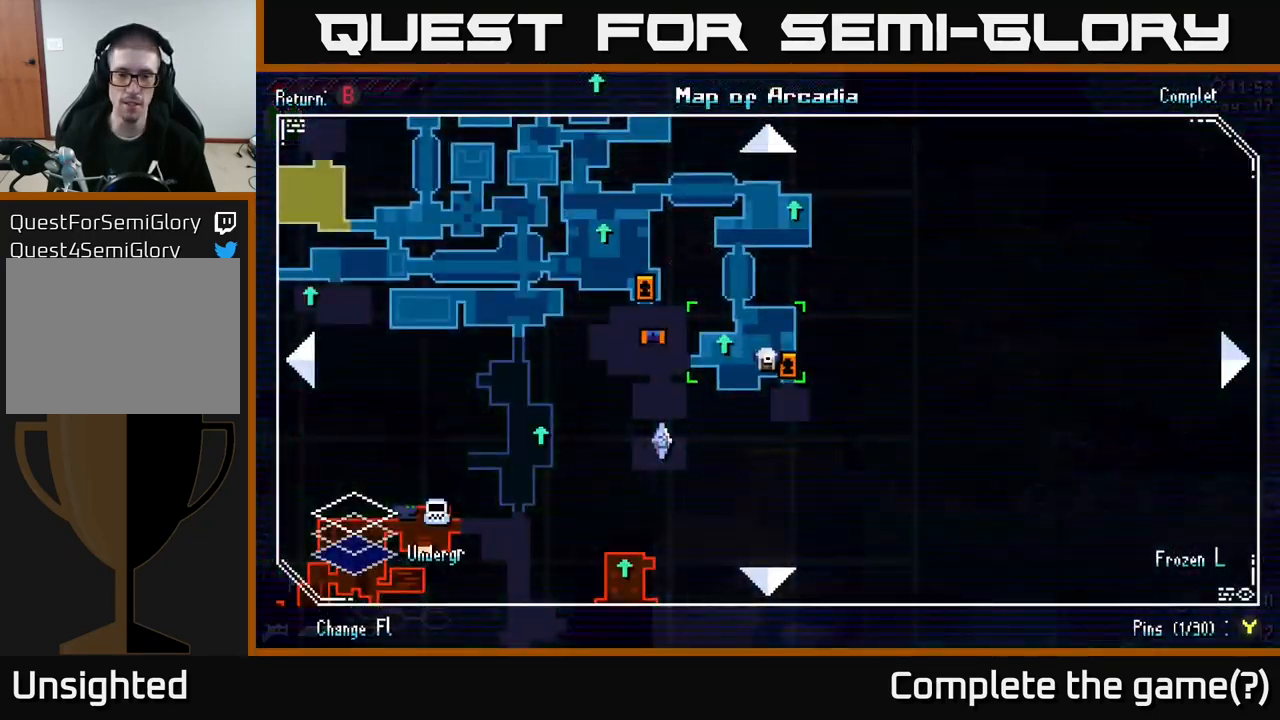
{"buttons": [], "left_stick": "center", "right_stick": "up", "events": []}
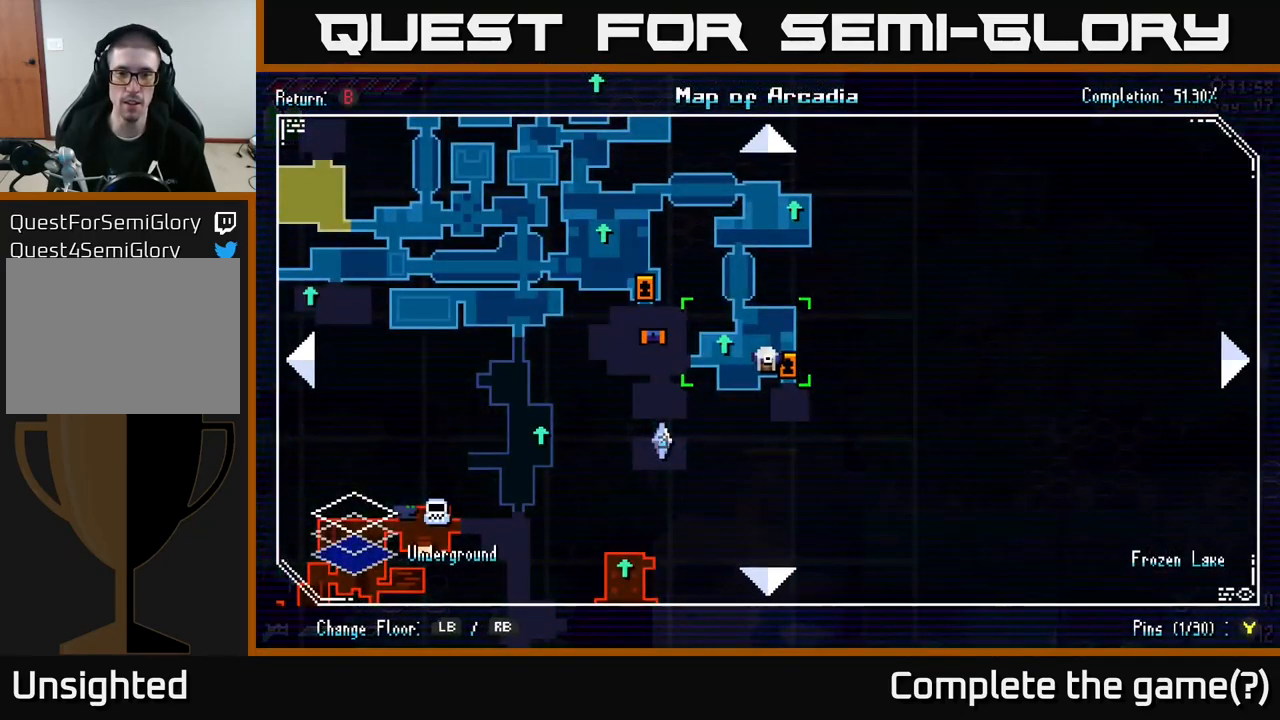
{"buttons": [], "left_stick": "center", "right_stick": "up", "events": [[384, "SELECT", "down"], [434, "SELECT", "up"]]}
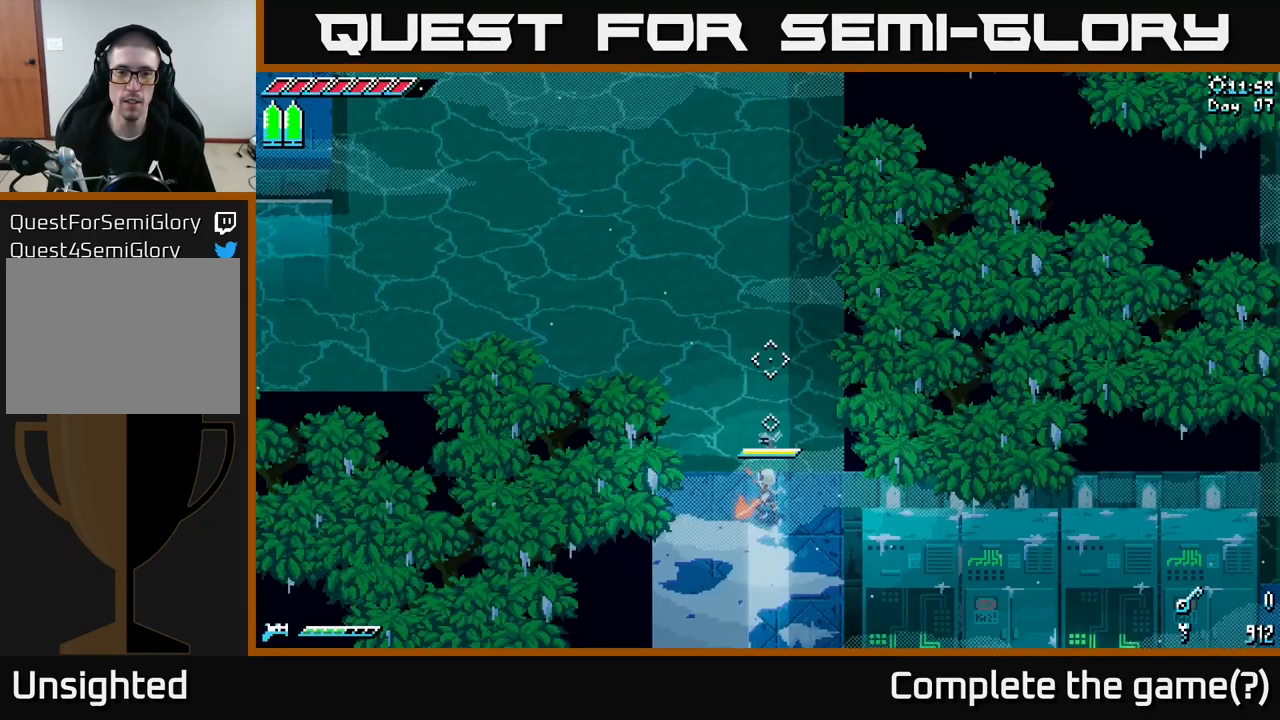
{"buttons": [], "left_stick": "center", "right_stick": "up-left", "events": [[150, "left_stick", "left"], [284, "left_stick", "center"], [334, "right_stick", "up-left"]]}
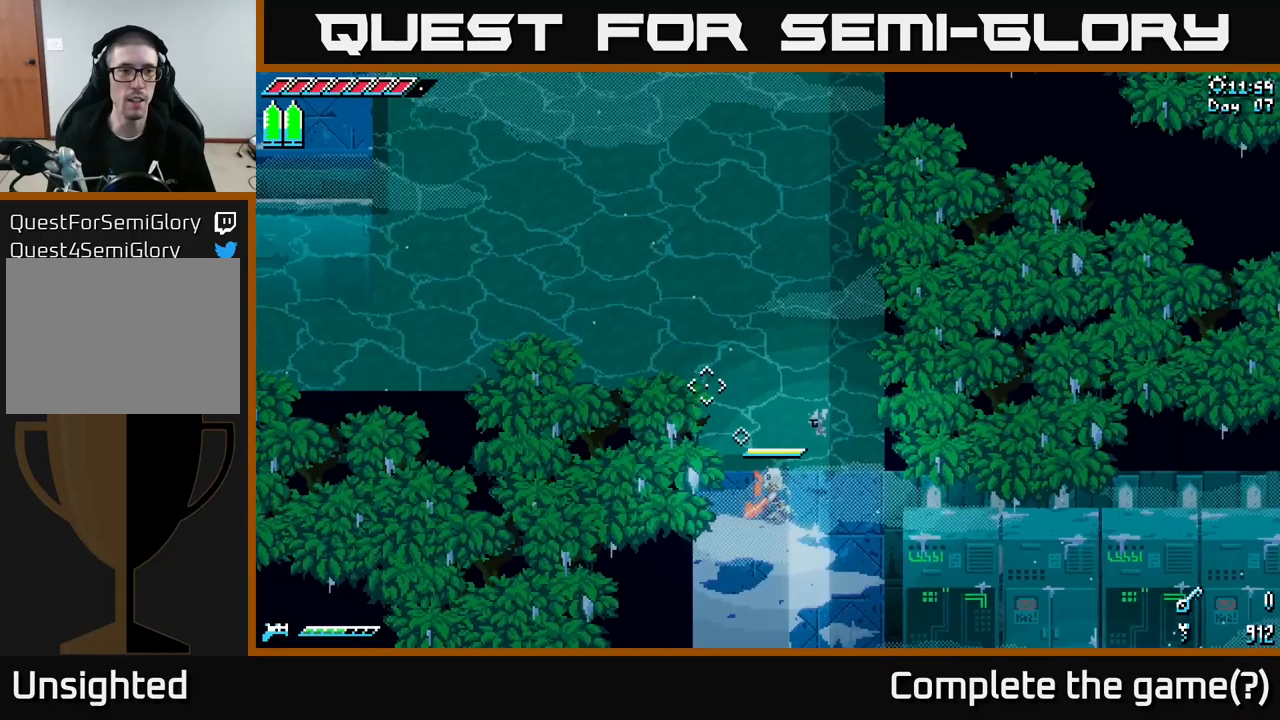
{"buttons": [], "left_stick": "center", "right_stick": "up-left", "events": [[233, "left_stick", "up"], [367, "left_stick", "center"]]}
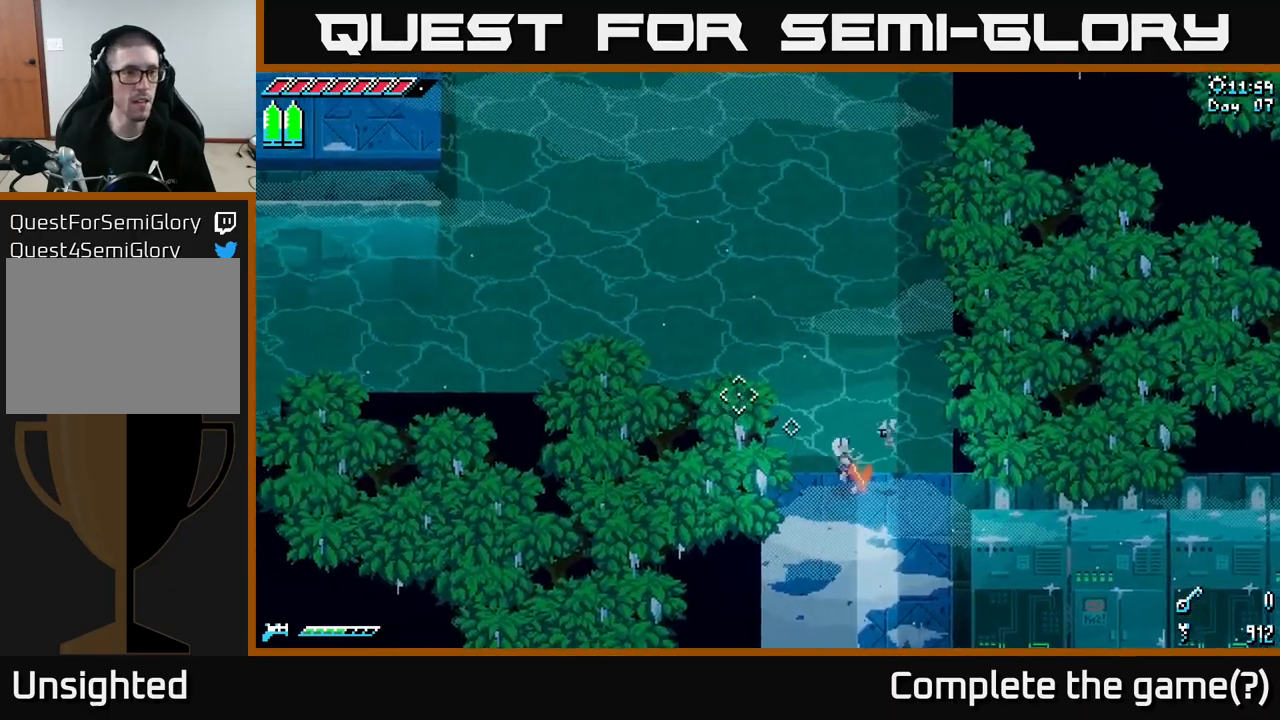
{"buttons": ["L2"], "left_stick": "center", "right_stick": "up", "events": [[100, "right_stick", "up"], [467, "L2", "down"]]}